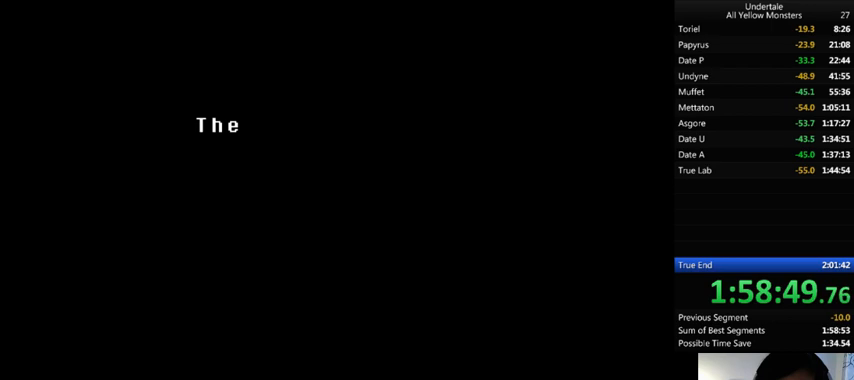
Gameplay with keyboard; each line is a JSON object with the keys held at the frame after it. "events" lists presses ("down") and releases ("up") of ".", "/", "0", "1", "2", "3", "4", "5", "6", "7", "8", "9", "a", "alt_l", "alt_r", "b", "backslash", "backspace", "c", "caps_lock", "comma", "ctrl_l", "ctrl_r", "d", "down", "e", "equals", "f", "g", "h", "i", "j", "k", "l", "lbracket", "left", "m", "minus", "n", "o", "p", "q", "quote", "r", "rbracket", "return", "right", "s", "semicolon", "shift_l", "shift_r", "space", "super", "t", "tab", "tilde", "u", "up", "v", "w", "x", "y" and "z" between this image and that frame as [ms after this image, input, new state], when the widget could be followed in between. No other keys are recorded. Mouse input is not recorded.
{"keys": ["x"], "events": [[200, "z", "down"], [267, "return", "down"], [267, "shift_r", "down"], [267, "x", "down"], [300, "z", "up"], [333, "return", "up"], [333, "shift_r", "up"], [400, "x", "up"], [433, "z", "down"], [500, "x", "down"], [500, "z", "up"]]}
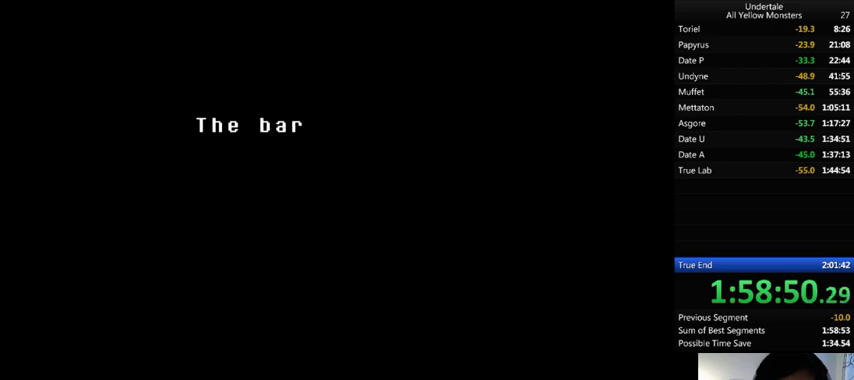
{"keys": ["x"], "events": [[33, "return", "down"], [33, "shift_r", "down"], [67, "x", "up"], [100, "return", "up"], [100, "shift_r", "up"], [100, "z", "down"], [167, "return", "down"], [167, "shift_r", "down"], [200, "return", "up"], [200, "shift_r", "up"], [200, "x", "down"], [200, "z", "up"], [233, "x", "up"], [267, "return", "down"], [267, "shift_r", "down"], [267, "z", "down"], [300, "return", "up"], [300, "shift_r", "up"], [333, "z", "up"], [367, "return", "down"], [367, "shift_r", "down"], [367, "x", "down"], [400, "return", "up"], [400, "shift_r", "up"], [400, "x", "up"], [467, "z", "down"], [500, "x", "down"], [500, "z", "up"]]}
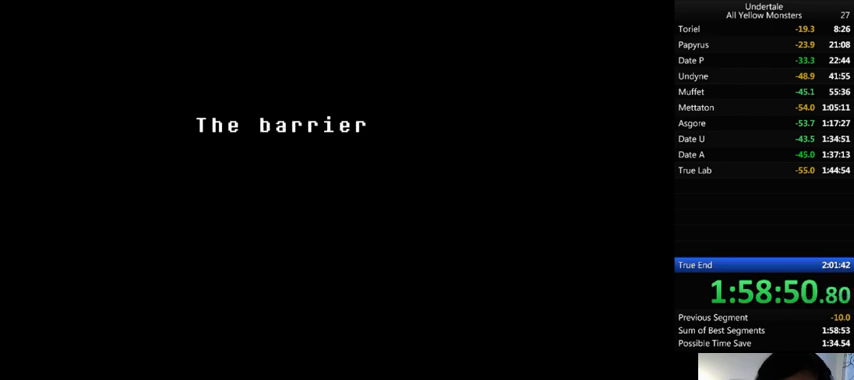
{"keys": ["z"], "events": [[100, "return", "down"], [100, "shift_r", "down"], [100, "x", "up"], [200, "return", "up"], [200, "shift_r", "up"], [200, "z", "down"], [233, "return", "down"], [233, "shift_r", "down"], [233, "x", "down"], [233, "z", "up"], [267, "return", "up"], [267, "shift_r", "up"], [300, "x", "up"], [333, "return", "down"], [333, "shift_r", "down"], [333, "z", "down"], [400, "return", "up"], [400, "x", "down"], [400, "z", "up"], [433, "shift_r", "up"], [433, "x", "up"], [467, "z", "down"]]}
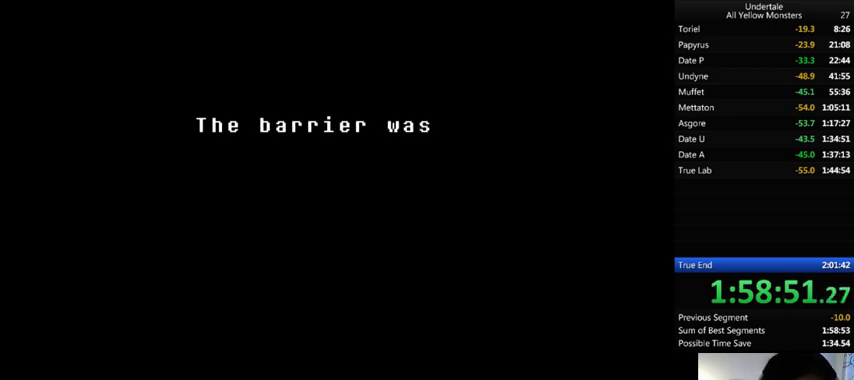
{"keys": ["x"], "events": [[67, "return", "down"], [67, "shift_r", "down"], [100, "return", "up"], [100, "shift_r", "up"], [100, "x", "down"], [100, "z", "up"], [200, "return", "down"], [200, "shift_r", "down"], [200, "x", "up"], [200, "z", "down"], [267, "return", "up"], [267, "shift_r", "up"], [300, "x", "down"], [300, "z", "up"], [367, "x", "up"], [400, "z", "down"], [467, "x", "down"], [467, "z", "up"]]}
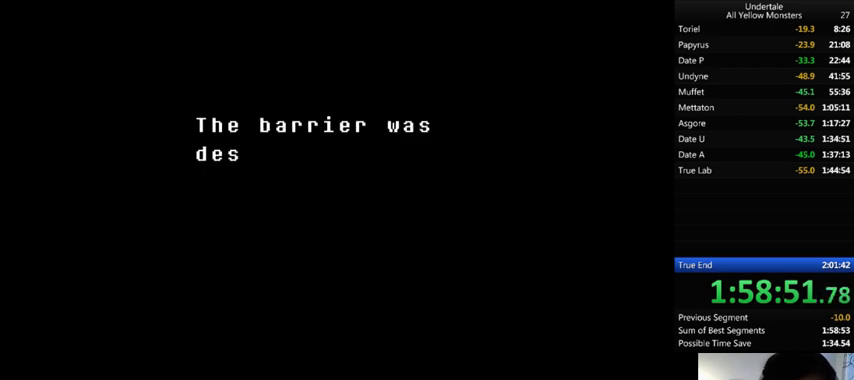
{"keys": ["z"], "events": [[67, "x", "up"], [67, "z", "down"], [200, "x", "down"], [200, "z", "up"], [233, "return", "down"], [233, "shift_r", "down"], [267, "return", "up"], [267, "shift_r", "up"], [267, "x", "up"], [333, "z", "down"], [367, "return", "down"], [367, "shift_r", "down"], [433, "return", "up"], [433, "shift_r", "up"], [433, "x", "down"], [433, "z", "up"], [467, "return", "down"], [467, "shift_r", "down"], [467, "x", "up"], [467, "z", "down"], [500, "return", "up"], [500, "shift_r", "up"]]}
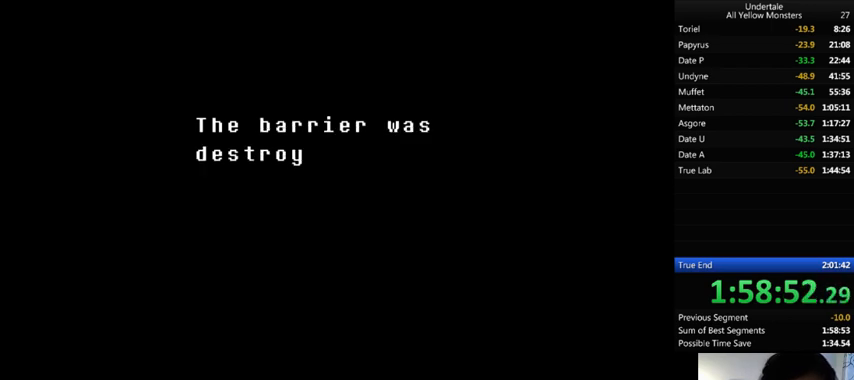
{"keys": ["x"], "events": [[100, "x", "down"], [100, "z", "up"], [167, "x", "up"], [200, "z", "down"], [233, "return", "down"], [233, "shift_r", "down"], [267, "return", "up"], [267, "shift_r", "up"], [267, "x", "down"], [267, "z", "up"], [400, "return", "down"], [400, "shift_r", "down"], [400, "x", "up"], [400, "z", "down"], [433, "return", "up"], [433, "shift_r", "up"], [500, "x", "down"], [500, "z", "up"]]}
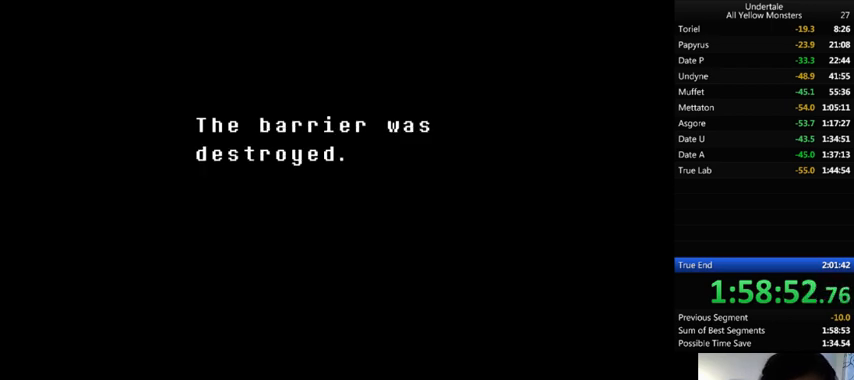
{"keys": ["return", "shift_r", "z"], "events": [[33, "x", "up"], [33, "z", "down"], [67, "return", "down"], [67, "shift_r", "down"], [167, "return", "up"], [167, "shift_r", "up"], [167, "x", "down"], [167, "z", "up"], [233, "x", "up"], [233, "z", "down"], [333, "x", "down"], [367, "return", "down"], [367, "shift_r", "down"], [367, "z", "up"], [400, "return", "up"], [400, "shift_r", "up"], [400, "x", "up"], [400, "z", "down"], [467, "return", "down"], [467, "shift_r", "down"]]}
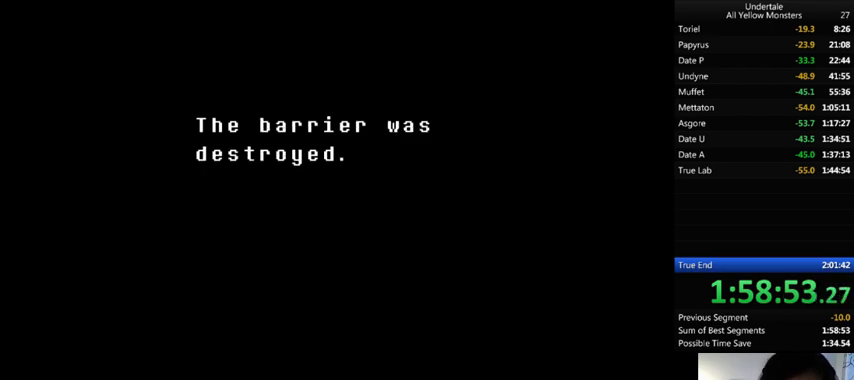
{"keys": ["return", "shift_r", "x"], "events": [[33, "return", "up"], [33, "shift_r", "up"], [33, "x", "down"], [33, "z", "up"], [100, "return", "down"], [100, "shift_r", "down"], [133, "return", "up"], [133, "shift_r", "up"], [133, "x", "up"], [133, "z", "down"], [267, "return", "down"], [267, "shift_r", "down"], [267, "x", "down"], [267, "z", "up"], [300, "return", "up"], [300, "shift_r", "up"], [300, "x", "up"], [300, "z", "down"], [333, "return", "down"], [333, "shift_r", "down"], [433, "return", "up"], [433, "shift_r", "up"], [433, "x", "down"], [467, "z", "up"], [500, "return", "down"], [500, "shift_r", "down"]]}
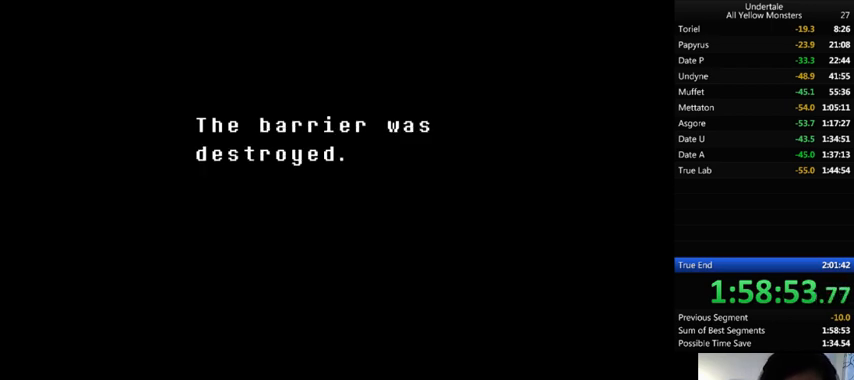
{"keys": ["return", "shift_r", "z"], "events": [[33, "return", "up"], [33, "shift_r", "up"], [33, "x", "up"], [33, "z", "down"], [133, "return", "down"], [133, "shift_r", "down"], [133, "x", "down"], [167, "return", "up"], [167, "shift_r", "up"], [167, "z", "up"], [233, "return", "down"], [233, "x", "up"], [233, "z", "down"], [300, "return", "up"], [333, "x", "down"], [400, "return", "down"], [400, "shift_r", "down"], [400, "z", "up"], [433, "return", "up"], [433, "shift_r", "up"], [433, "x", "up"], [433, "z", "down"], [467, "return", "down"], [467, "shift_r", "down"]]}
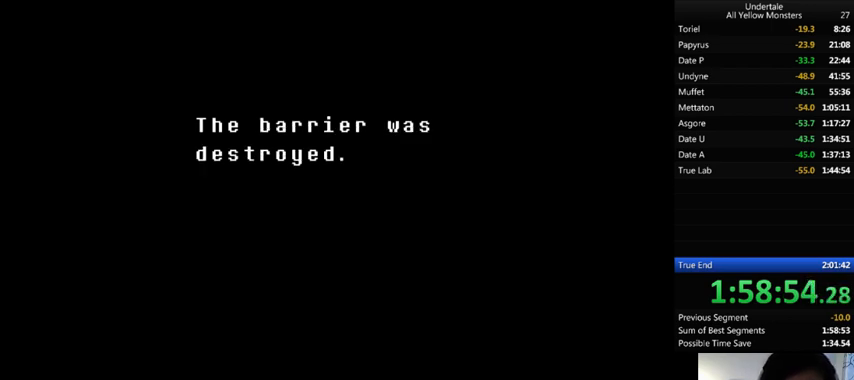
{"keys": ["return", "shift_r", "x", "z"], "events": [[33, "return", "up"], [33, "shift_r", "up"], [67, "x", "down"], [67, "z", "up"], [100, "return", "down"], [100, "shift_r", "down"], [167, "return", "up"], [167, "shift_r", "up"], [167, "x", "up"], [167, "z", "down"], [233, "return", "down"], [233, "shift_r", "down"], [267, "return", "up"], [267, "shift_r", "up"], [267, "x", "down"], [267, "z", "up"], [367, "return", "down"], [367, "shift_r", "down"], [367, "x", "up"], [367, "z", "down"], [400, "return", "up"], [400, "shift_r", "up"], [500, "return", "down"], [500, "shift_r", "down"], [500, "x", "down"]]}
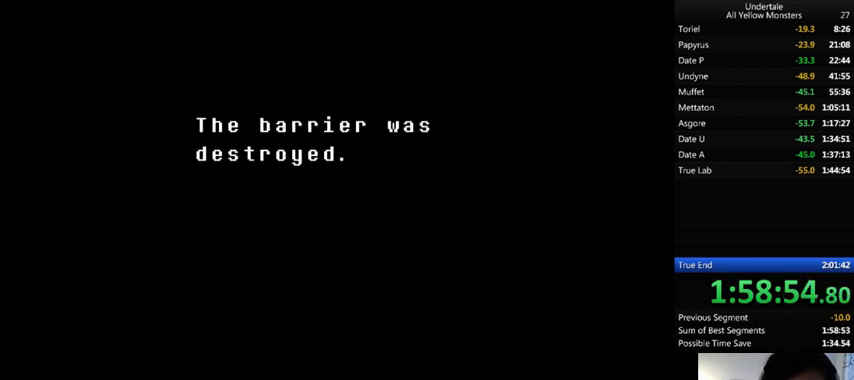
{"keys": ["return", "shift_r", "x"], "events": [[33, "return", "up"], [33, "shift_r", "up"], [33, "z", "up"], [100, "return", "down"], [100, "shift_r", "down"], [100, "x", "up"], [100, "z", "down"], [200, "return", "up"], [200, "shift_r", "up"], [233, "return", "down"], [233, "shift_r", "down"], [233, "x", "down"], [233, "z", "up"], [300, "return", "up"], [300, "shift_r", "up"], [333, "x", "up"], [333, "z", "down"], [400, "shift_r", "down"], [400, "x", "down"], [400, "z", "up"], [500, "return", "down"]]}
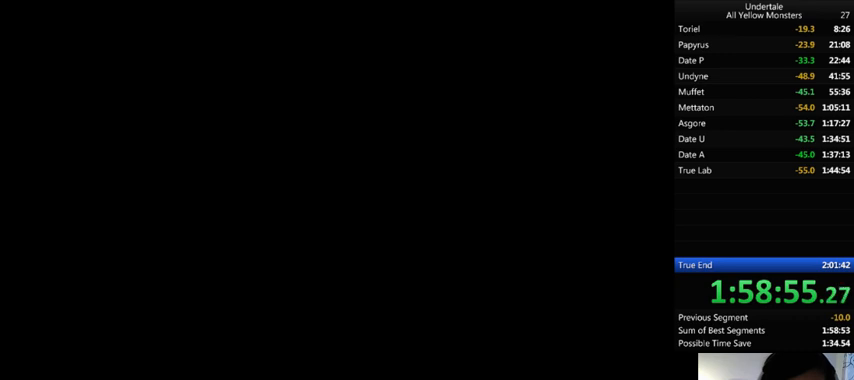
{"keys": ["x", "z"], "events": [[33, "return", "up"], [33, "shift_r", "up"], [33, "x", "up"], [33, "z", "down"], [100, "return", "down"], [100, "shift_r", "down"], [100, "x", "down"], [133, "return", "up"], [133, "shift_r", "up"], [133, "z", "up"], [267, "return", "down"], [267, "shift_r", "down"], [267, "x", "up"], [267, "z", "down"], [300, "return", "up"], [300, "shift_r", "up"], [333, "return", "down"], [333, "shift_r", "down"], [333, "x", "down"], [367, "return", "up"], [367, "shift_r", "up"], [367, "z", "up"], [467, "x", "up"], [500, "x", "down"], [500, "z", "down"]]}
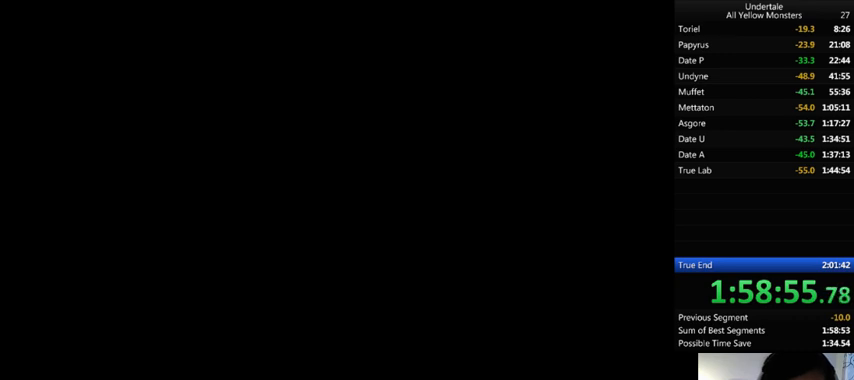
{"keys": ["z"], "events": [[67, "z", "up"], [100, "return", "down"], [100, "shift_r", "down"], [167, "return", "up"], [167, "shift_r", "up"], [167, "x", "up"], [167, "z", "down"], [200, "return", "down"], [200, "shift_r", "down"], [267, "return", "up"], [267, "shift_r", "up"], [267, "x", "down"], [267, "z", "up"], [333, "return", "down"], [333, "shift_r", "down"], [333, "x", "up"], [333, "z", "down"], [400, "return", "up"], [400, "shift_r", "up"], [433, "x", "down"], [433, "z", "up"], [467, "shift_r", "down"], [500, "shift_r", "up"], [500, "x", "up"], [500, "z", "down"]]}
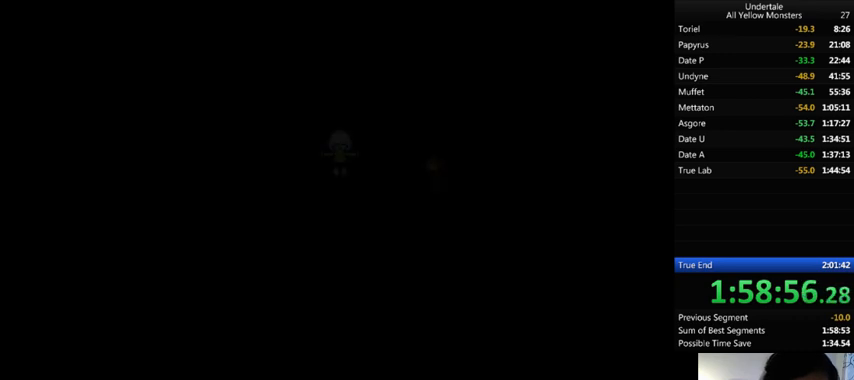
{"keys": [], "events": [[67, "return", "down"], [67, "shift_r", "down"], [100, "return", "up"], [100, "shift_r", "up"], [100, "x", "down"], [100, "z", "up"], [200, "return", "down"], [200, "shift_r", "down"], [200, "x", "up"], [200, "z", "down"], [233, "return", "up"], [233, "shift_r", "up"], [267, "x", "down"], [267, "z", "up"], [300, "return", "down"], [300, "shift_r", "down"], [333, "return", "up"], [333, "shift_r", "up"], [333, "x", "up"], [333, "z", "down"], [433, "return", "down"], [433, "shift_r", "down"], [467, "return", "up"], [467, "shift_r", "up"], [467, "z", "up"]]}
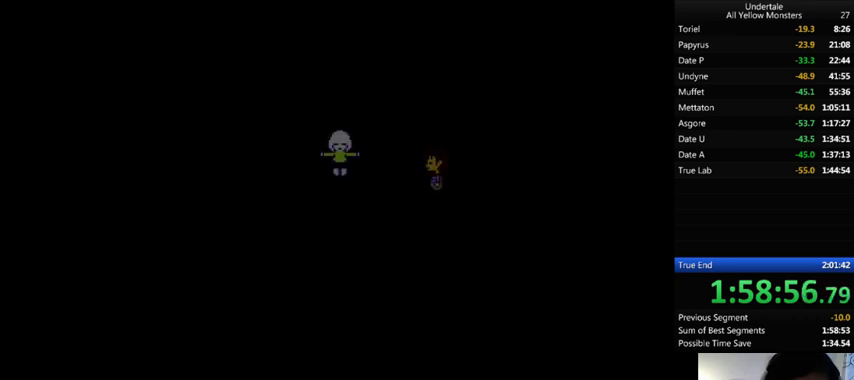
{"keys": ["return", "shift_r", "x"], "events": [[100, "return", "down"], [100, "shift_r", "down"], [100, "x", "down"], [200, "return", "up"], [200, "shift_r", "up"], [200, "x", "up"], [200, "z", "down"], [233, "return", "down"], [233, "shift_r", "down"], [233, "x", "down"], [267, "return", "up"], [267, "shift_r", "up"], [267, "z", "up"], [367, "return", "down"], [367, "x", "up"], [367, "z", "down"], [400, "return", "up"], [400, "x", "down"], [467, "z", "up"], [500, "return", "down"], [500, "shift_r", "down"]]}
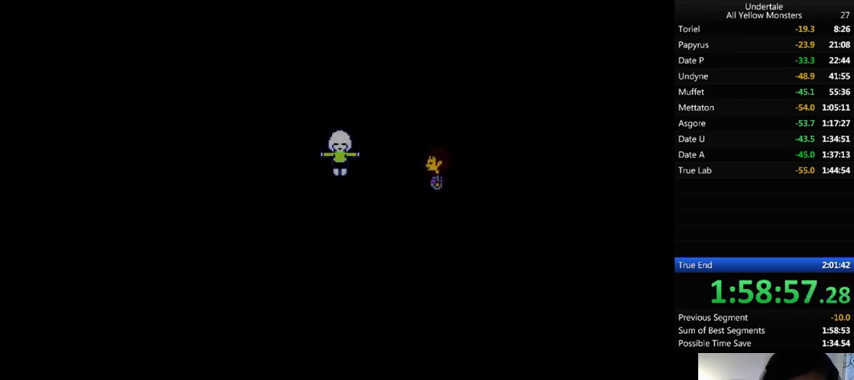
{"keys": ["x", "z"], "events": [[33, "return", "up"], [33, "shift_r", "up"], [33, "x", "up"], [33, "z", "down"], [100, "x", "down"], [100, "z", "up"], [200, "x", "up"], [200, "z", "down"], [267, "x", "down"], [333, "z", "up"], [400, "x", "up"], [400, "z", "down"], [500, "x", "down"]]}
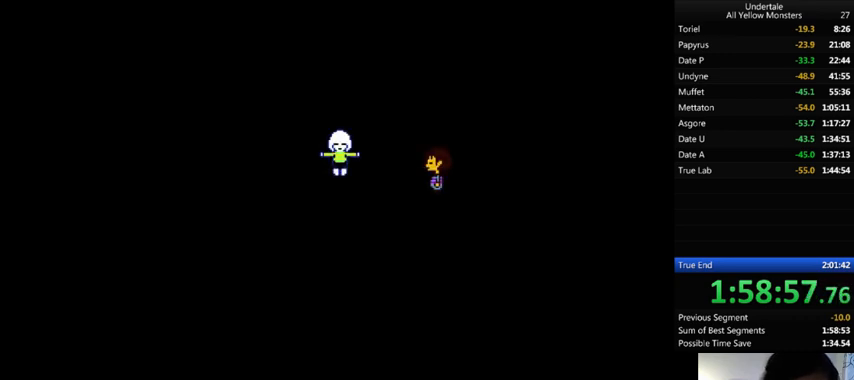
{"keys": ["z"], "events": [[33, "return", "down"], [33, "shift_r", "down"], [33, "z", "up"], [67, "return", "up"], [67, "shift_r", "up"], [67, "x", "up"], [67, "z", "down"], [167, "return", "down"], [167, "shift_r", "down"], [200, "return", "up"], [200, "shift_r", "up"], [200, "x", "down"], [200, "z", "up"], [267, "shift_r", "down"], [267, "x", "up"], [267, "z", "down"], [300, "shift_r", "up"], [400, "return", "down"], [400, "shift_r", "down"], [400, "x", "down"], [400, "z", "up"], [433, "return", "up"], [433, "shift_r", "up"], [467, "x", "up"], [467, "z", "down"]]}
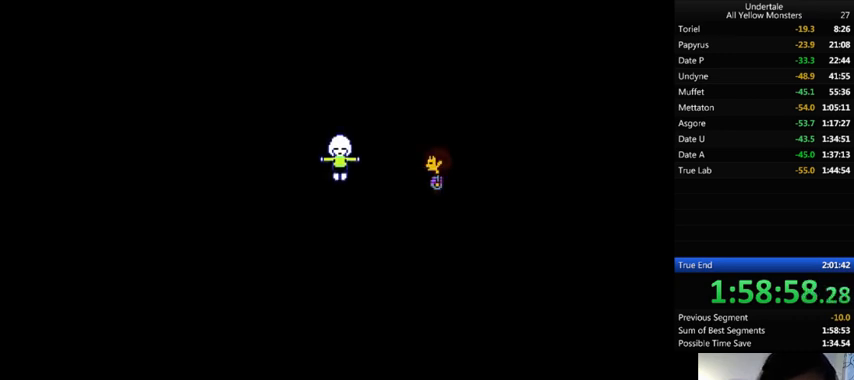
{"keys": ["x"], "events": [[33, "x", "down"], [33, "z", "up"], [133, "shift_r", "down"], [133, "x", "up"], [133, "z", "down"], [167, "shift_r", "up"], [267, "x", "down"], [267, "z", "up"], [300, "return", "down"], [300, "shift_r", "down"], [300, "x", "up"], [300, "z", "down"], [367, "return", "up"], [367, "shift_r", "up"], [433, "x", "down"], [467, "return", "down"], [467, "shift_r", "down"], [467, "z", "up"], [500, "return", "up"], [500, "shift_r", "up"]]}
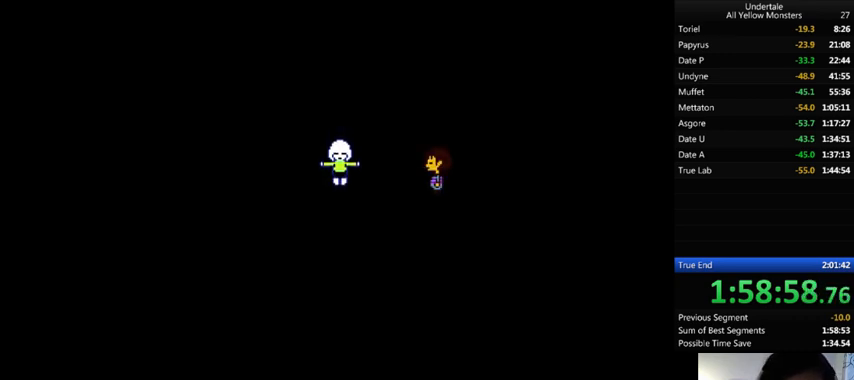
{"keys": ["x"], "events": [[33, "x", "up"], [33, "z", "down"], [100, "return", "down"], [100, "shift_r", "down"], [100, "x", "down"], [133, "return", "up"], [133, "shift_r", "up"], [133, "z", "up"], [200, "return", "down"], [200, "shift_r", "down"], [200, "x", "up"], [200, "z", "down"], [233, "return", "up"], [233, "shift_r", "up"], [300, "return", "down"], [300, "shift_r", "down"], [300, "x", "down"], [300, "z", "up"], [367, "return", "up"], [367, "shift_r", "up"], [400, "return", "down"], [400, "shift_r", "down"], [400, "x", "up"], [400, "z", "down"], [433, "shift_r", "up"], [500, "return", "up"], [500, "x", "down"], [500, "z", "up"]]}
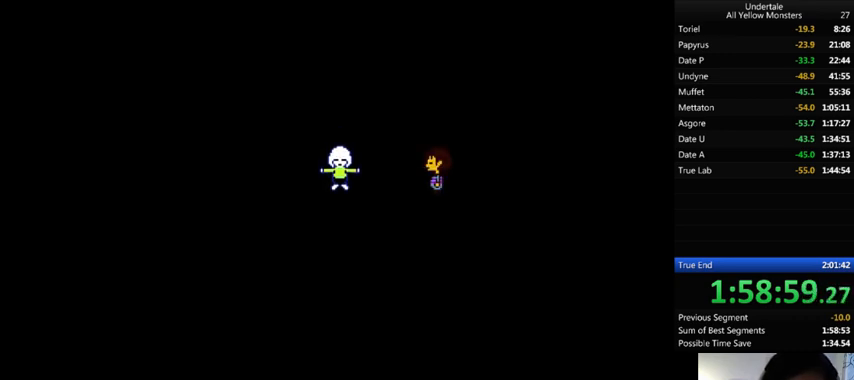
{"keys": ["return", "shift_r", "x"], "events": [[67, "return", "down"], [67, "shift_r", "down"], [67, "x", "up"], [67, "z", "down"], [100, "return", "up"], [100, "shift_r", "up"], [167, "x", "down"], [167, "z", "up"], [267, "return", "down"], [267, "shift_r", "down"], [267, "x", "up"], [267, "z", "down"], [300, "return", "up"], [300, "shift_r", "up"], [333, "x", "down"], [333, "z", "up"], [367, "return", "down"], [367, "shift_r", "down"], [400, "return", "up"], [400, "shift_r", "up"], [400, "x", "up"], [400, "z", "down"], [500, "return", "down"], [500, "shift_r", "down"], [500, "x", "down"], [500, "z", "up"]]}
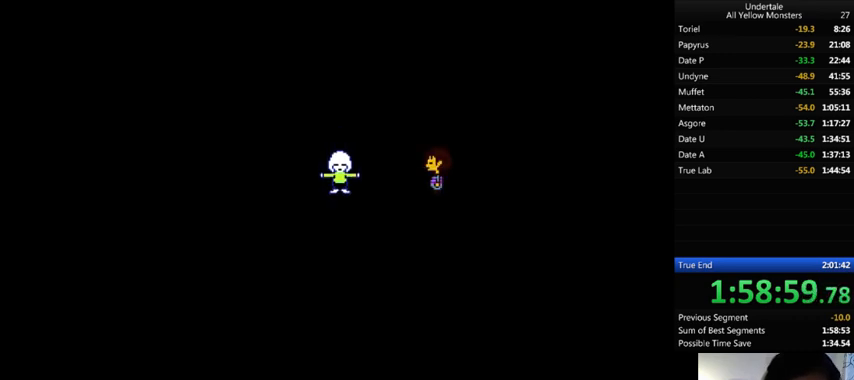
{"keys": ["z"], "events": [[33, "return", "up"], [33, "shift_r", "up"], [33, "x", "up"], [67, "return", "down"], [67, "shift_r", "down"], [67, "z", "down"], [167, "return", "up"], [167, "shift_r", "up"], [200, "return", "down"], [200, "shift_r", "down"], [233, "return", "up"], [233, "shift_r", "up"], [233, "x", "down"], [233, "z", "up"], [333, "return", "down"], [333, "shift_r", "down"], [367, "return", "up"], [367, "shift_r", "up"], [367, "x", "up"], [367, "z", "down"], [400, "x", "down"], [400, "z", "up"], [433, "return", "down"], [433, "shift_r", "down"], [467, "return", "up"], [467, "shift_r", "up"], [467, "x", "up"], [500, "z", "down"]]}
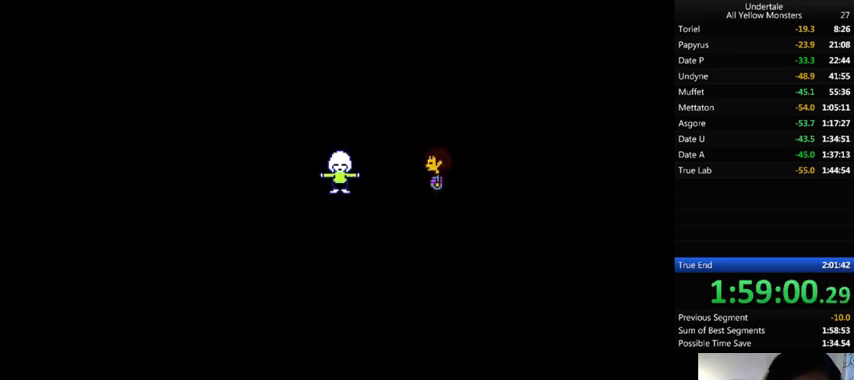
{"keys": ["return", "shift_r", "x"], "events": [[33, "return", "down"], [33, "shift_r", "down"], [33, "x", "down"], [33, "z", "up"], [100, "return", "up"], [100, "shift_r", "up"], [100, "x", "up"], [100, "z", "down"], [133, "return", "down"], [133, "shift_r", "down"], [167, "return", "up"], [167, "shift_r", "up"], [233, "x", "down"], [233, "z", "up"], [267, "return", "down"], [267, "shift_r", "down"], [300, "return", "up"], [300, "shift_r", "up"], [300, "x", "up"], [300, "z", "down"], [333, "x", "down"], [333, "z", "up"], [400, "return", "down"], [400, "shift_r", "down"], [433, "return", "up"], [433, "shift_r", "up"], [433, "x", "up"], [433, "z", "down"], [500, "return", "down"], [500, "shift_r", "down"], [500, "x", "down"], [500, "z", "up"]]}
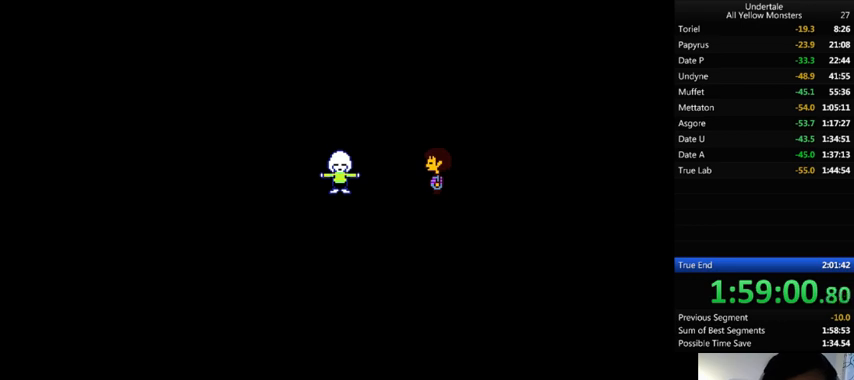
{"keys": ["x"], "events": [[33, "return", "up"], [33, "shift_r", "up"], [67, "x", "up"], [67, "z", "down"], [100, "return", "down"], [100, "shift_r", "down"], [133, "return", "up"], [133, "shift_r", "up"], [200, "x", "down"], [200, "z", "up"], [233, "x", "up"], [233, "z", "down"], [300, "x", "down"], [367, "return", "down"], [367, "shift_r", "down"], [367, "z", "up"], [400, "return", "up"], [400, "shift_r", "up"], [400, "x", "up"], [400, "z", "down"], [500, "x", "down"], [500, "z", "up"]]}
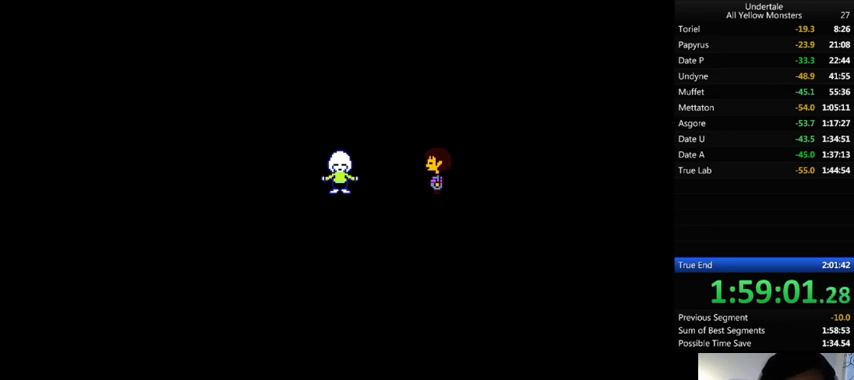
{"keys": ["x"], "events": [[33, "x", "up"], [67, "return", "down"], [67, "shift_r", "down"], [67, "z", "down"], [133, "return", "up"], [133, "shift_r", "up"], [133, "x", "down"], [133, "z", "up"], [200, "return", "down"], [200, "shift_r", "down"], [200, "x", "up"], [200, "z", "down"], [233, "return", "up"], [233, "shift_r", "up"], [300, "return", "down"], [300, "shift_r", "down"], [300, "x", "down"], [300, "z", "up"], [367, "return", "up"], [367, "shift_r", "up"], [367, "x", "up"], [367, "z", "down"], [400, "return", "down"], [400, "shift_r", "down"], [500, "return", "up"], [500, "shift_r", "up"], [500, "x", "down"], [500, "z", "up"]]}
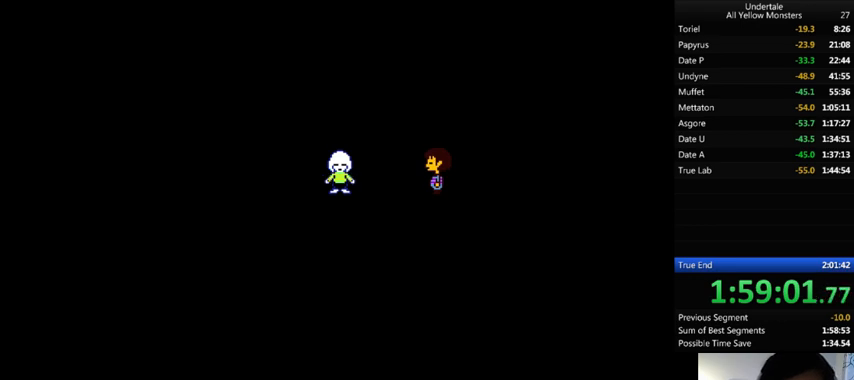
{"keys": ["return", "shift_r", "z"], "events": [[33, "return", "down"], [33, "shift_r", "down"], [33, "x", "up"], [33, "z", "down"], [100, "return", "up"], [100, "shift_r", "up"], [133, "x", "down"], [133, "z", "up"], [167, "return", "down"], [167, "shift_r", "down"], [167, "x", "up"], [200, "return", "up"], [200, "shift_r", "up"], [200, "z", "down"], [267, "return", "down"], [267, "shift_r", "down"], [267, "x", "down"], [267, "z", "up"], [300, "return", "up"], [300, "shift_r", "up"], [333, "x", "up"], [333, "z", "down"], [400, "return", "down"], [400, "shift_r", "down"], [433, "return", "up"], [433, "shift_r", "up"], [433, "x", "down"], [433, "z", "up"], [500, "return", "down"], [500, "shift_r", "down"], [500, "x", "up"], [500, "z", "down"]]}
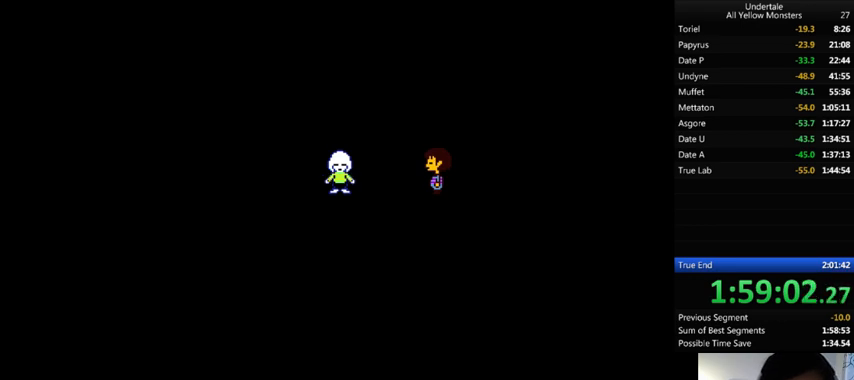
{"keys": ["z"], "events": [[33, "return", "up"], [33, "shift_r", "up"], [100, "return", "down"], [100, "shift_r", "down"], [100, "x", "down"], [100, "z", "up"], [133, "return", "up"], [133, "shift_r", "up"], [133, "x", "up"], [200, "return", "down"], [200, "shift_r", "down"], [200, "z", "down"], [267, "return", "up"], [267, "shift_r", "up"], [267, "x", "down"], [267, "z", "up"], [300, "return", "down"], [300, "shift_r", "down"], [300, "x", "up"], [300, "z", "down"], [367, "return", "up"], [367, "shift_r", "up"], [400, "x", "down"], [400, "z", "up"], [433, "return", "down"], [433, "shift_r", "down"], [467, "x", "up"], [467, "z", "down"], [500, "return", "up"], [500, "shift_r", "up"]]}
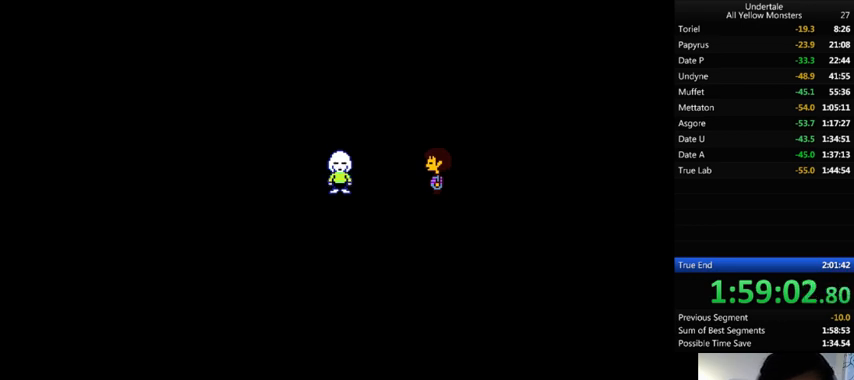
{"keys": ["z"], "events": [[67, "return", "down"], [67, "shift_r", "down"], [67, "x", "down"], [67, "z", "up"], [100, "return", "up"], [100, "shift_r", "up"], [100, "x", "up"], [100, "z", "down"], [200, "return", "down"], [200, "shift_r", "down"], [233, "return", "up"], [233, "shift_r", "up"], [233, "z", "up"], [300, "return", "down"], [300, "shift_r", "down"], [300, "z", "down"], [367, "return", "up"], [367, "shift_r", "up"], [367, "x", "down"], [400, "return", "down"], [400, "shift_r", "down"], [400, "x", "up"], [400, "z", "up"], [467, "return", "up"], [467, "shift_r", "up"], [467, "z", "down"]]}
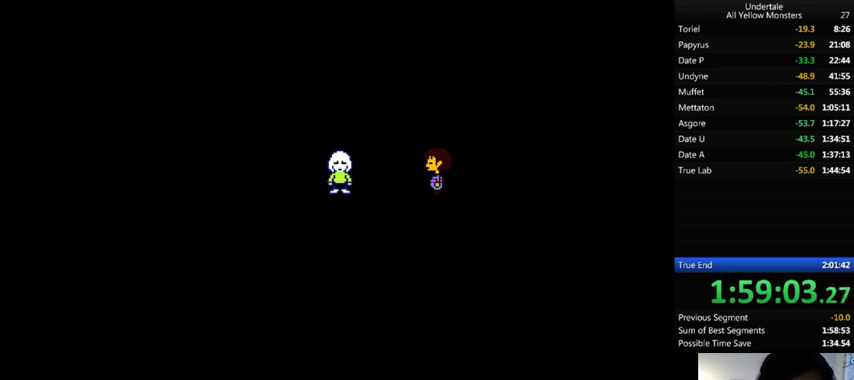
{"keys": ["z"], "events": [[33, "return", "down"], [33, "shift_r", "down"], [33, "x", "down"], [33, "z", "up"], [67, "return", "up"], [67, "shift_r", "up"], [67, "x", "up"], [67, "z", "down"], [167, "return", "down"], [167, "shift_r", "down"], [167, "x", "down"], [167, "z", "up"], [200, "return", "up"], [200, "shift_r", "up"], [200, "x", "up"], [267, "return", "down"], [267, "shift_r", "down"], [267, "z", "down"], [300, "return", "up"], [300, "shift_r", "up"], [300, "x", "down"], [300, "z", "up"], [333, "x", "up"], [367, "return", "down"], [367, "shift_r", "down"], [367, "z", "down"], [433, "return", "up"], [433, "shift_r", "up"], [467, "x", "down"], [467, "z", "up"], [500, "x", "up"], [500, "z", "down"]]}
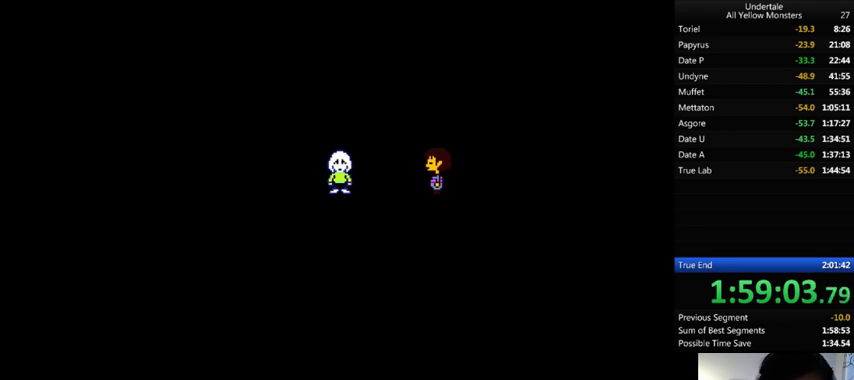
{"keys": ["return", "shift_r", "z"], "events": [[100, "return", "down"], [100, "shift_r", "down"], [100, "x", "down"], [100, "z", "up"], [167, "return", "up"], [167, "shift_r", "up"], [167, "x", "up"], [167, "z", "down"], [233, "return", "down"], [233, "shift_r", "down"], [233, "x", "down"], [233, "z", "up"], [267, "return", "up"], [267, "shift_r", "up"], [267, "x", "up"], [333, "return", "down"], [333, "shift_r", "down"], [333, "z", "down"], [400, "return", "up"], [400, "shift_r", "up"], [400, "x", "down"], [400, "z", "up"], [433, "return", "down"], [433, "shift_r", "down"], [433, "x", "up"], [433, "z", "down"]]}